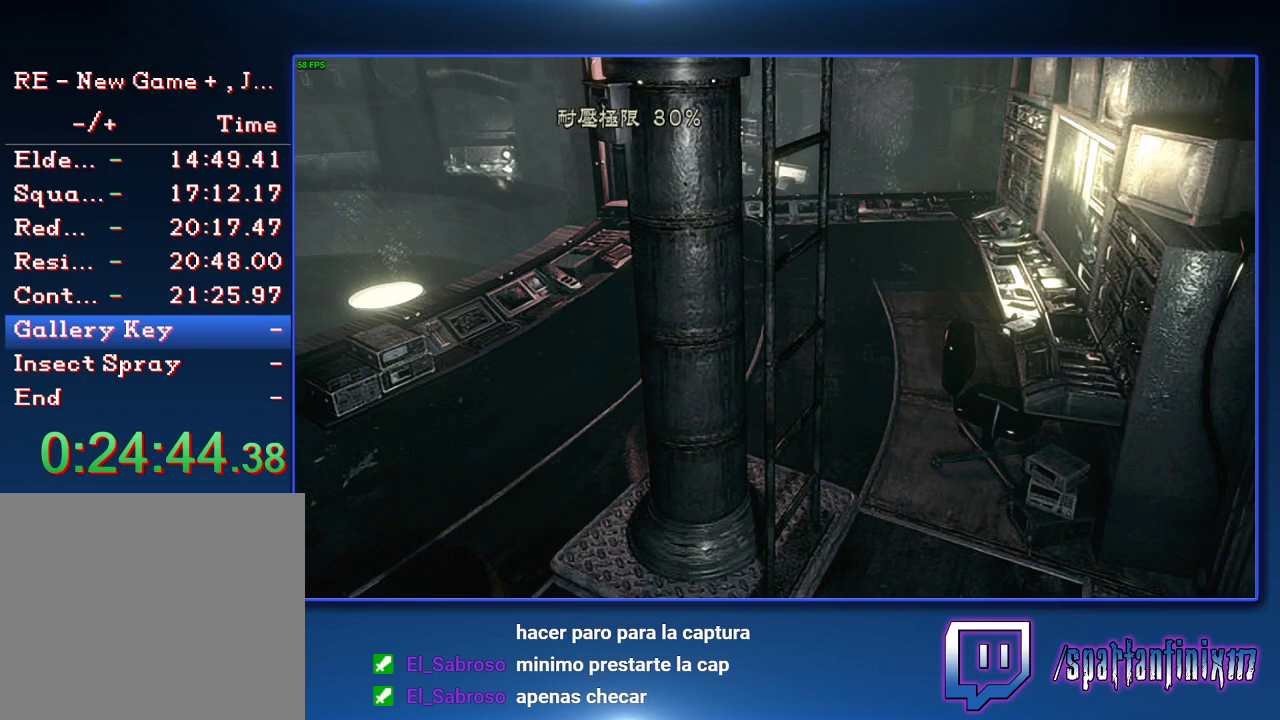
Gameplay with a controller (PlayStation layout); each line is a JSON object with the inputs held at the frame after it. "events" lists button and stick changes between this image and that frame as [ms after this image, input, new state], when the widget could be followed in between.
{"buttons": ["CIRCLE"], "left_stick": "center", "right_stick": "center"}
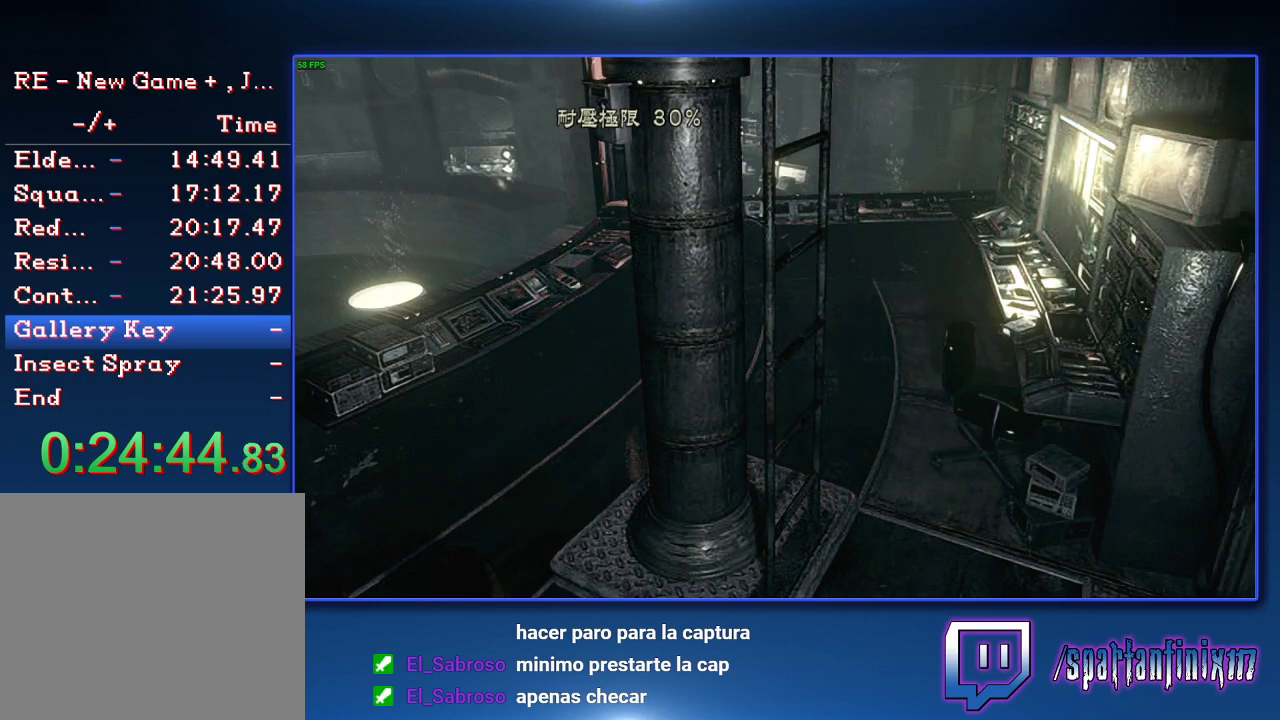
{"buttons": ["CIRCLE"], "left_stick": "down-left", "right_stick": "center", "events": [[100, "CIRCLE", "up"], [167, "CIRCLE", "down"], [400, "CIRCLE", "up"], [467, "CIRCLE", "down"], [500, "left_stick", "down-left"]]}
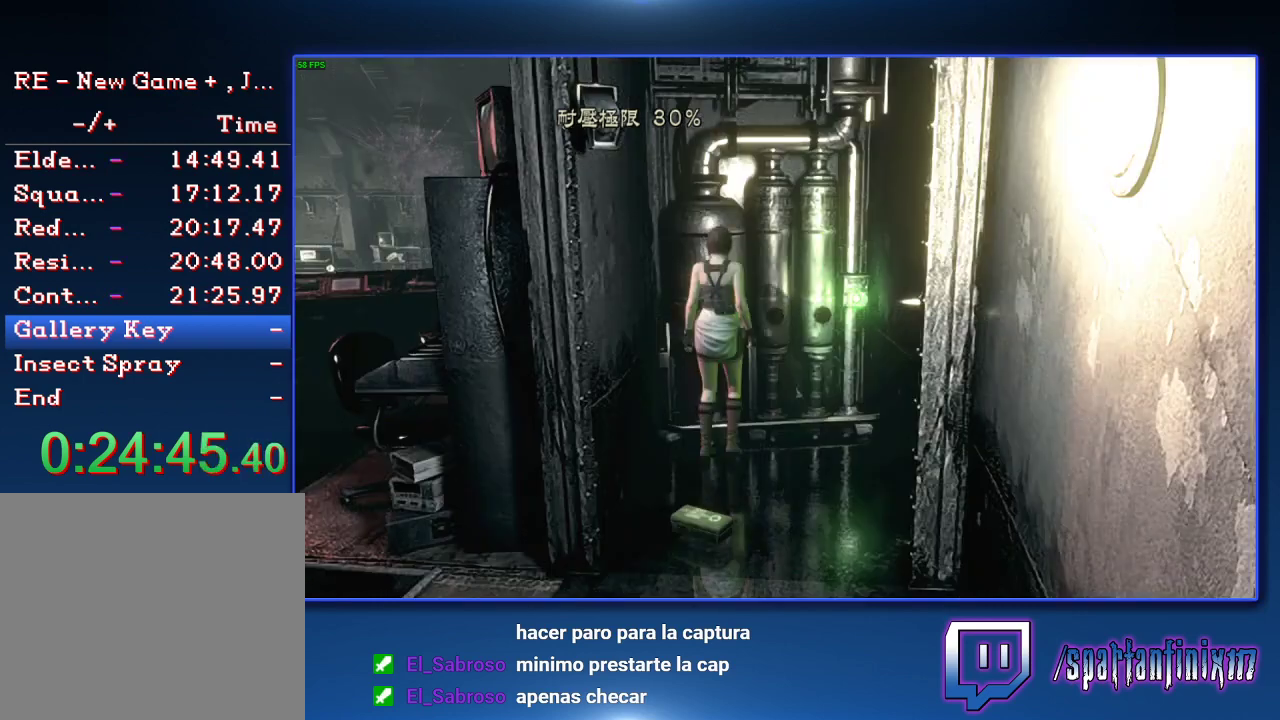
{"buttons": [], "left_stick": "down", "right_stick": "center", "events": [[33, "CIRCLE", "up"], [333, "CIRCLE", "down"], [367, "left_stick", "down"], [433, "CIRCLE", "up"]]}
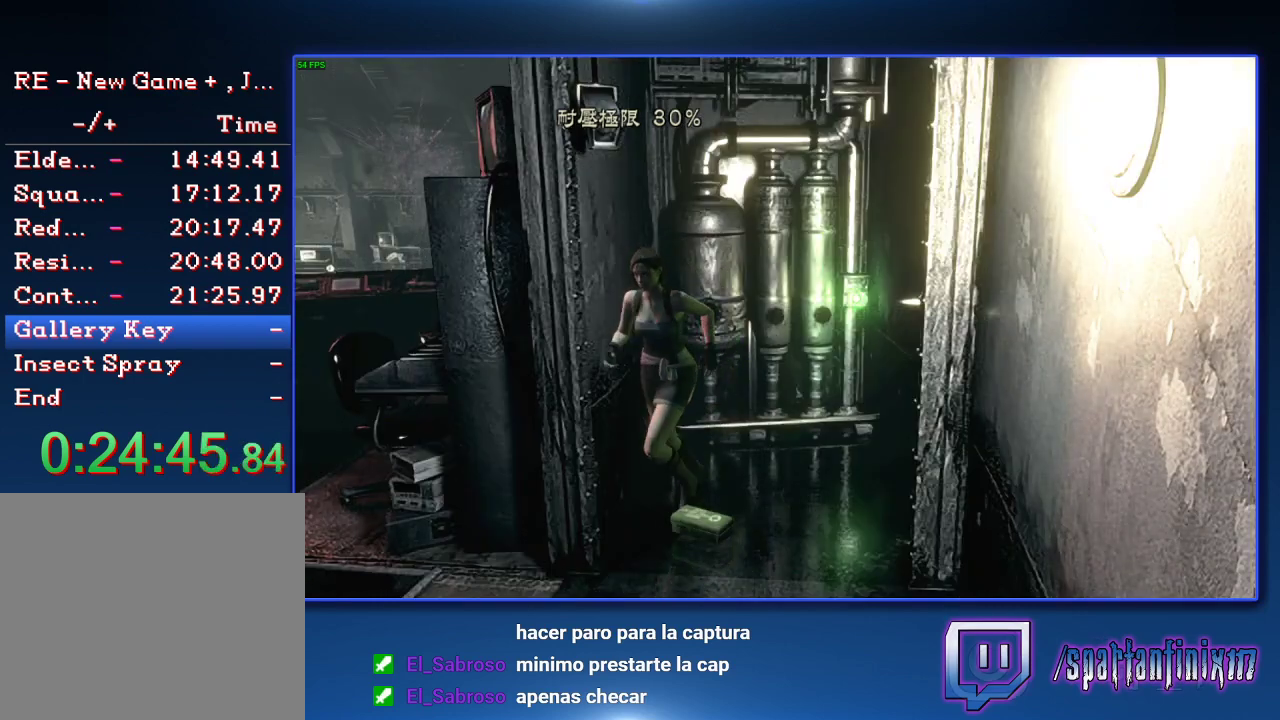
{"buttons": [], "left_stick": "up-right", "right_stick": "center", "events": [[400, "left_stick", "up-right"]]}
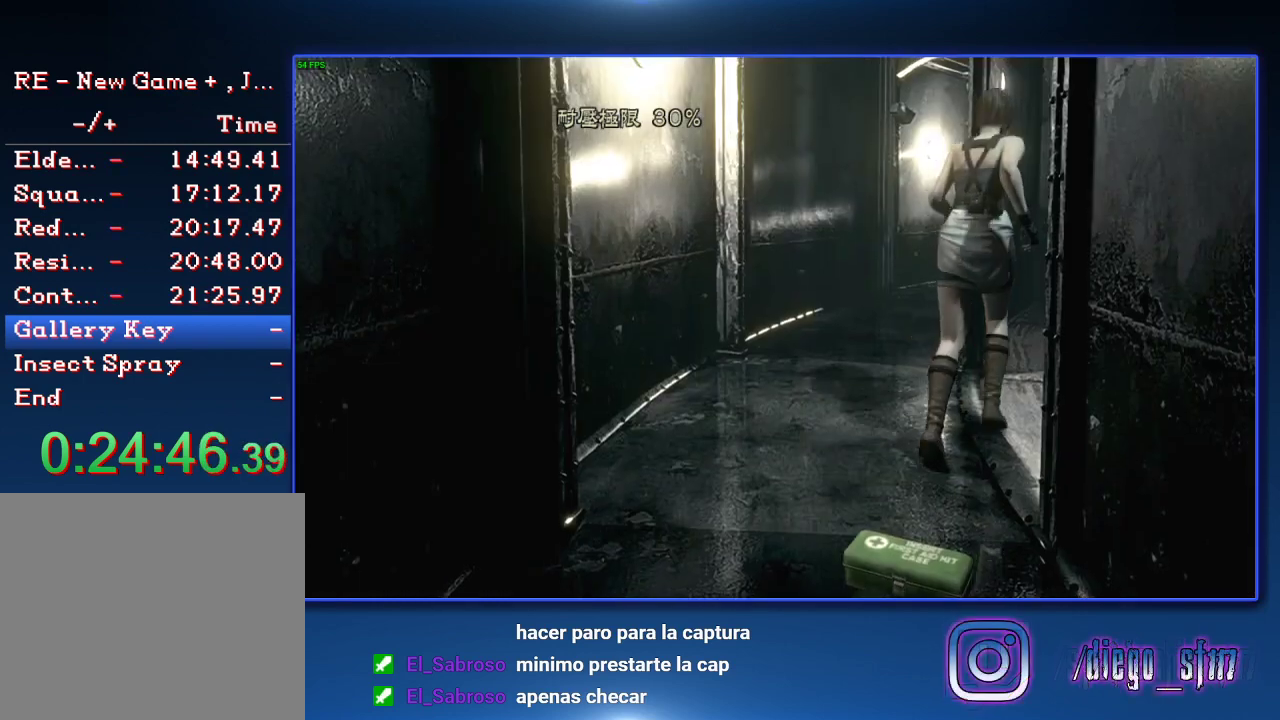
{"buttons": [], "left_stick": "up-right", "right_stick": "center", "events": [[133, "left_stick", "right"], [300, "left_stick", "down-right"], [433, "left_stick", "up-right"]]}
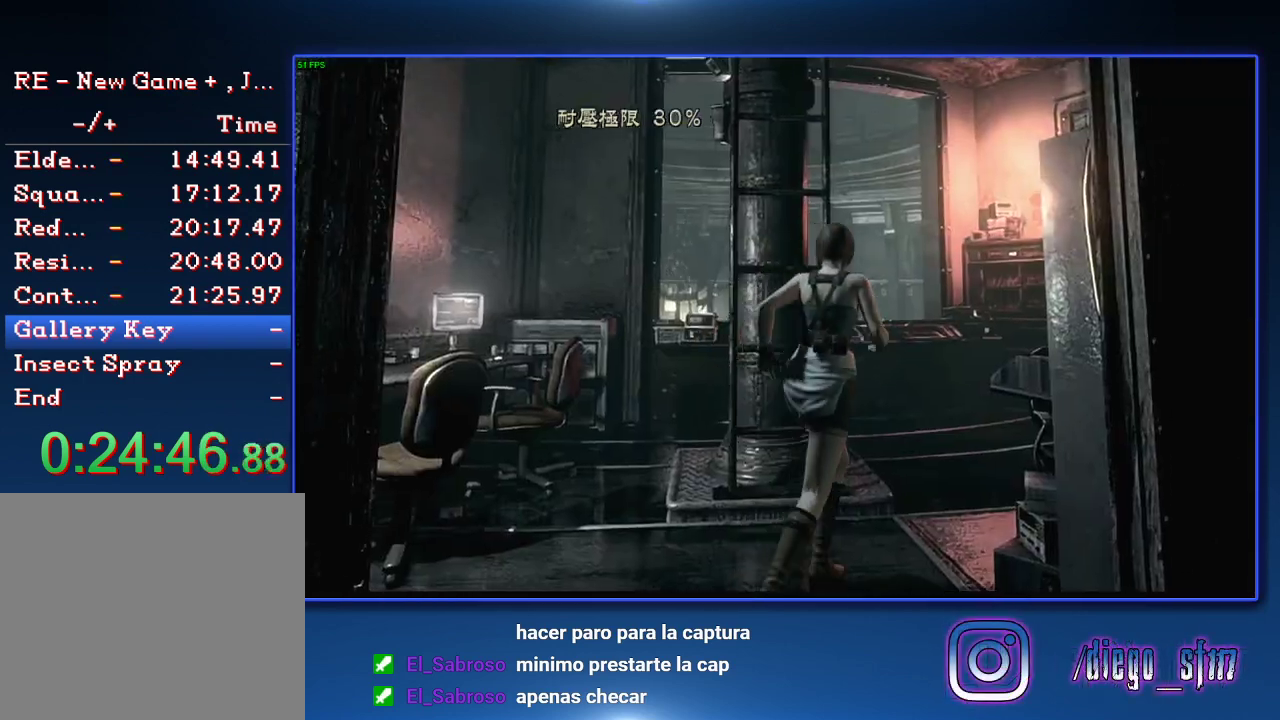
{"buttons": [], "left_stick": "up", "right_stick": "center", "events": [[67, "left_stick", "right"], [167, "left_stick", "up-right"], [333, "left_stick", "up"]]}
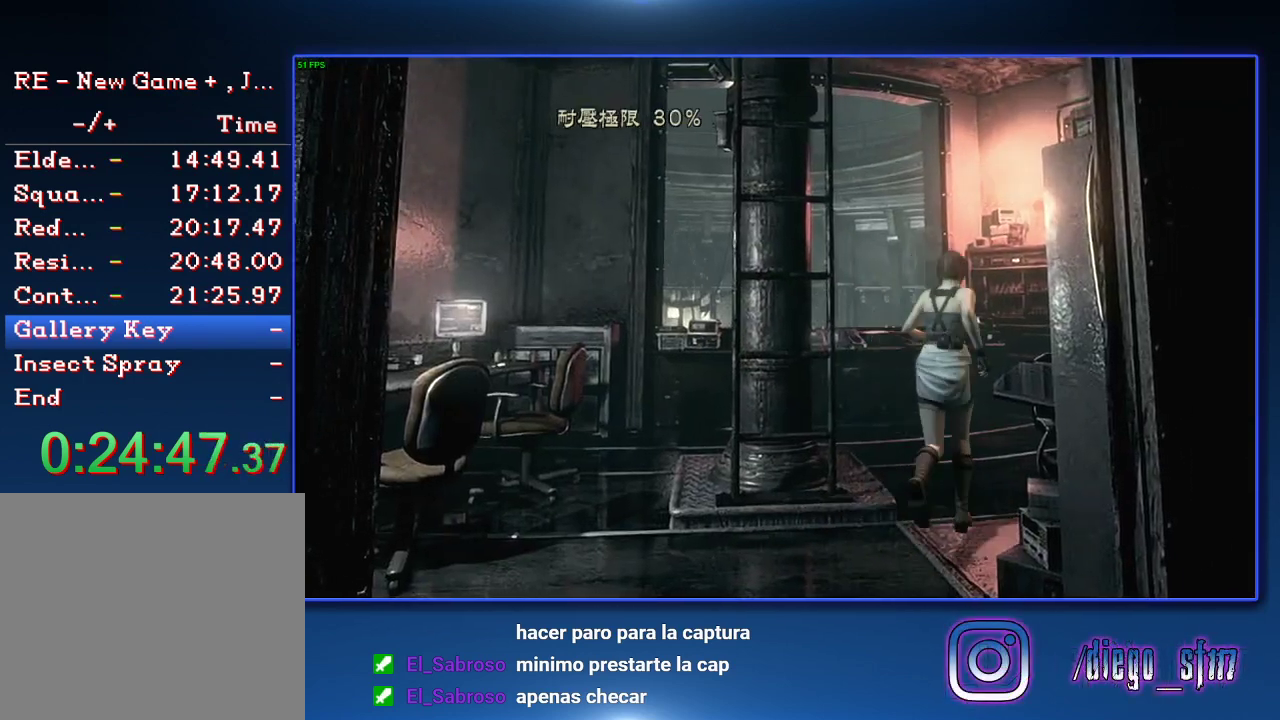
{"buttons": ["CROSS"], "left_stick": "down-right", "right_stick": "center", "events": [[33, "left_stick", "up-right"], [167, "left_stick", "right"], [333, "left_stick", "down-right"], [433, "CROSS", "down"]]}
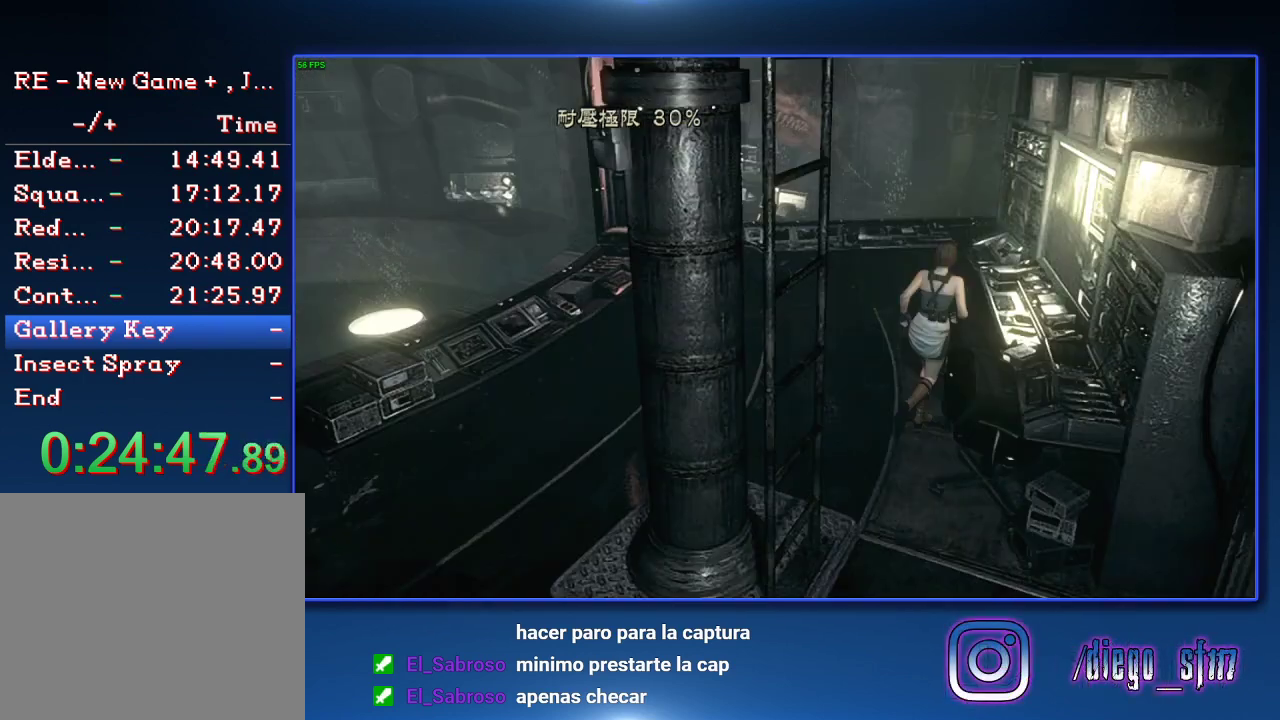
{"buttons": ["CROSS"], "left_stick": "center", "right_stick": "center", "events": [[33, "CROSS", "up"], [167, "CROSS", "down"], [167, "SQUARE", "down"], [267, "CROSS", "up"], [267, "SQUARE", "up"], [267, "left_stick", "right"], [333, "CROSS", "down"], [367, "SQUARE", "down"], [433, "CROSS", "up"], [433, "SQUARE", "up"], [433, "left_stick", "center"], [500, "CROSS", "down"]]}
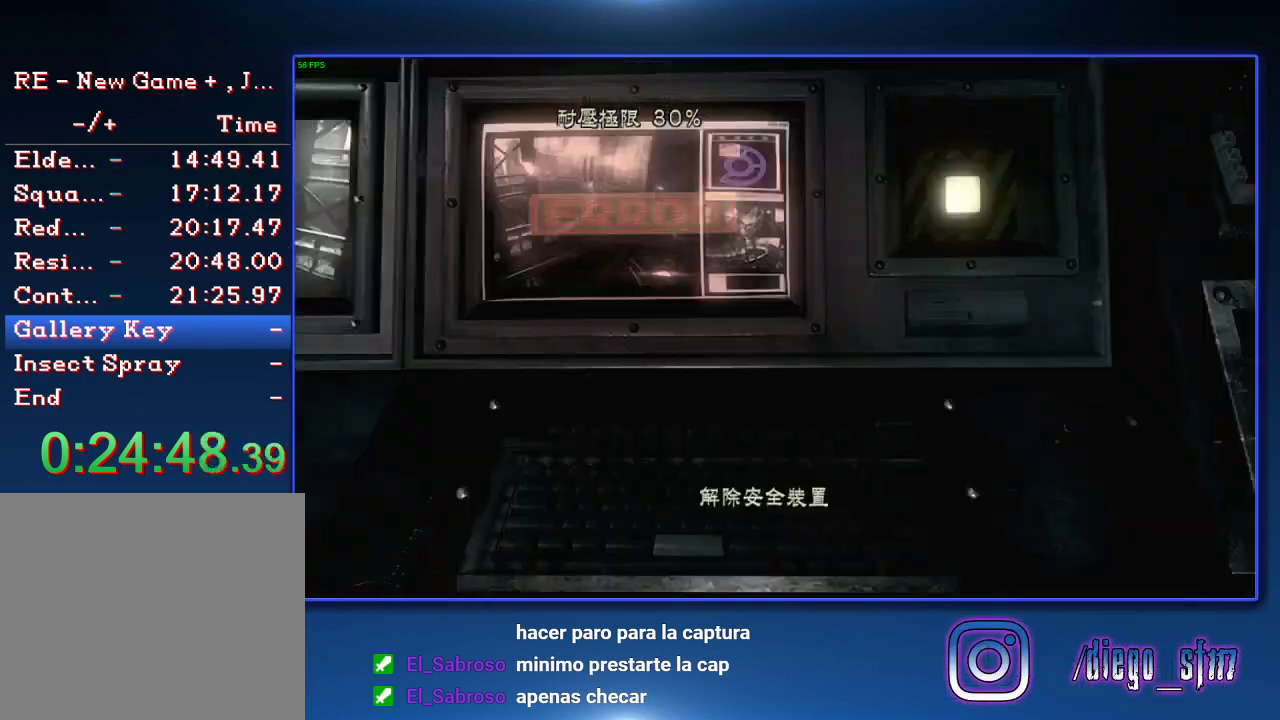
{"buttons": [], "left_stick": "center", "right_stick": "center", "events": [[67, "SQUARE", "down"], [133, "CROSS", "up"], [133, "SQUARE", "up"], [200, "CROSS", "down"], [200, "SQUARE", "down"], [267, "CROSS", "up"], [267, "SQUARE", "up"], [333, "CROSS", "down"], [400, "SQUARE", "down"], [467, "CROSS", "up"], [467, "SQUARE", "up"]]}
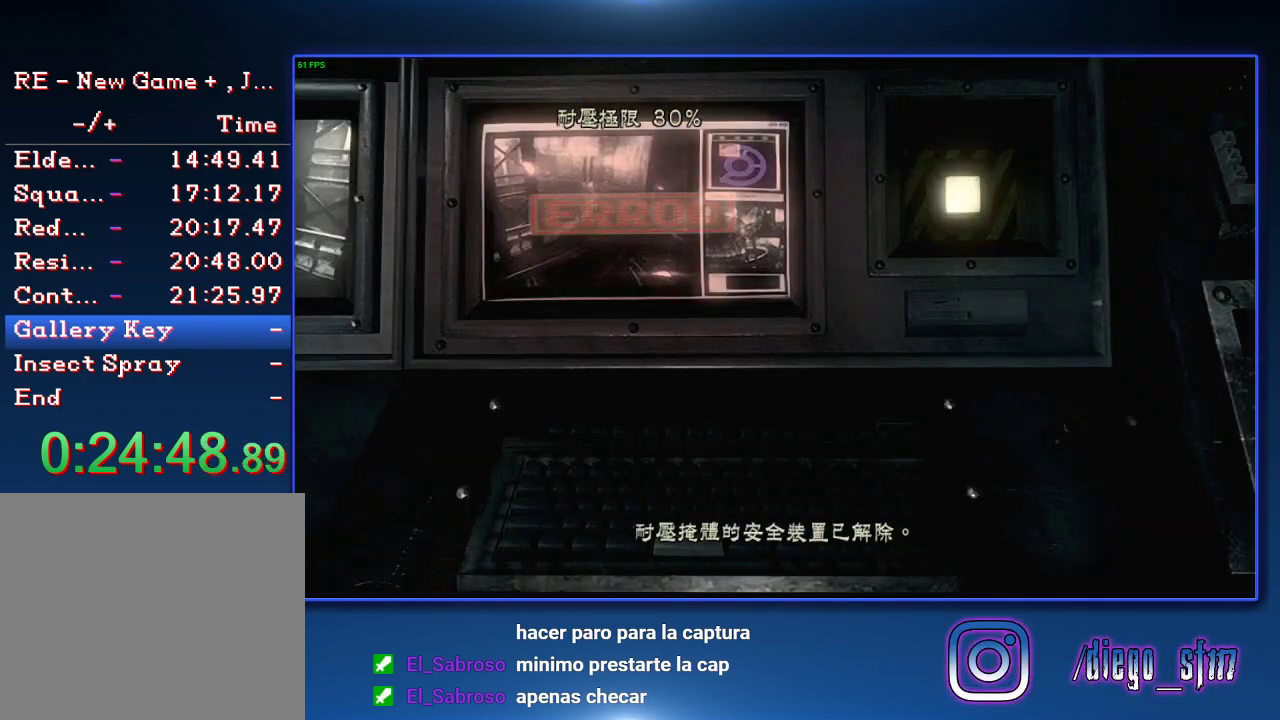
{"buttons": [], "left_stick": "left", "right_stick": "center", "events": [[33, "CROSS", "down"], [33, "SQUARE", "down"], [167, "SQUARE", "up"], [200, "CROSS", "up"], [200, "left_stick", "left"], [267, "CROSS", "down"], [300, "SQUARE", "down"], [433, "CROSS", "up"], [433, "SQUARE", "up"]]}
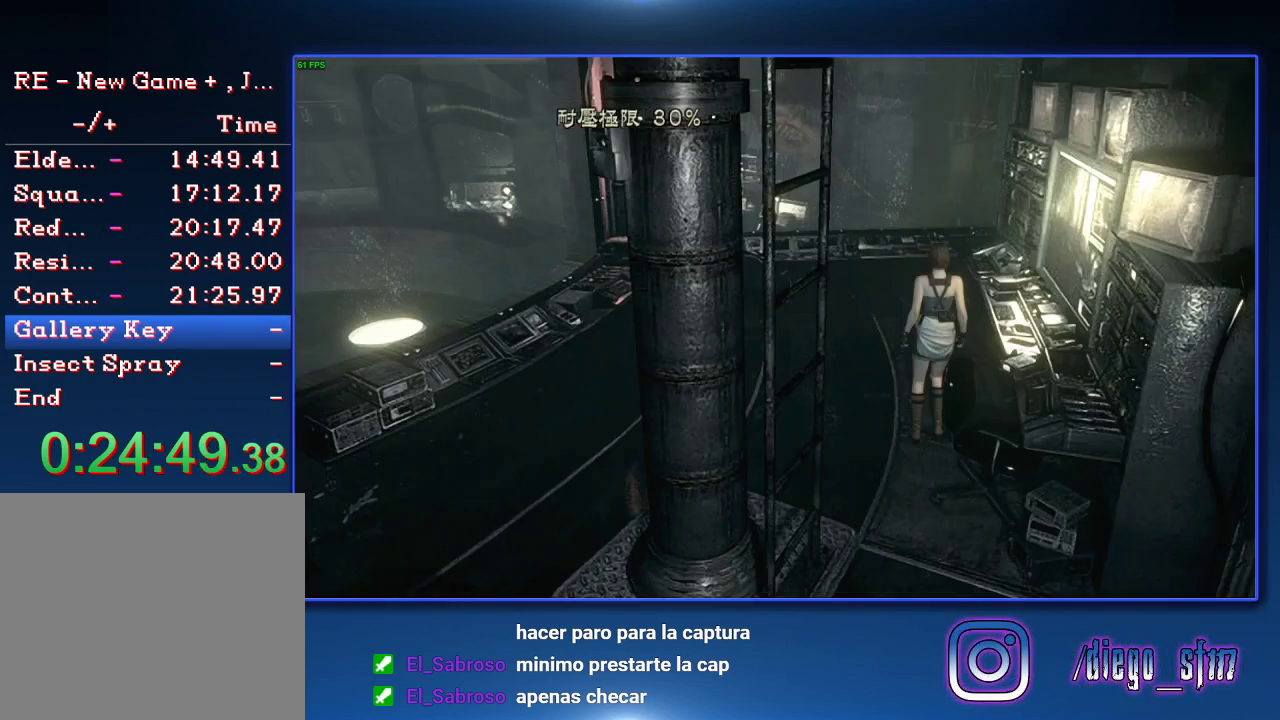
{"buttons": ["CROSS"], "left_stick": "left", "right_stick": "center", "events": [[500, "CROSS", "down"]]}
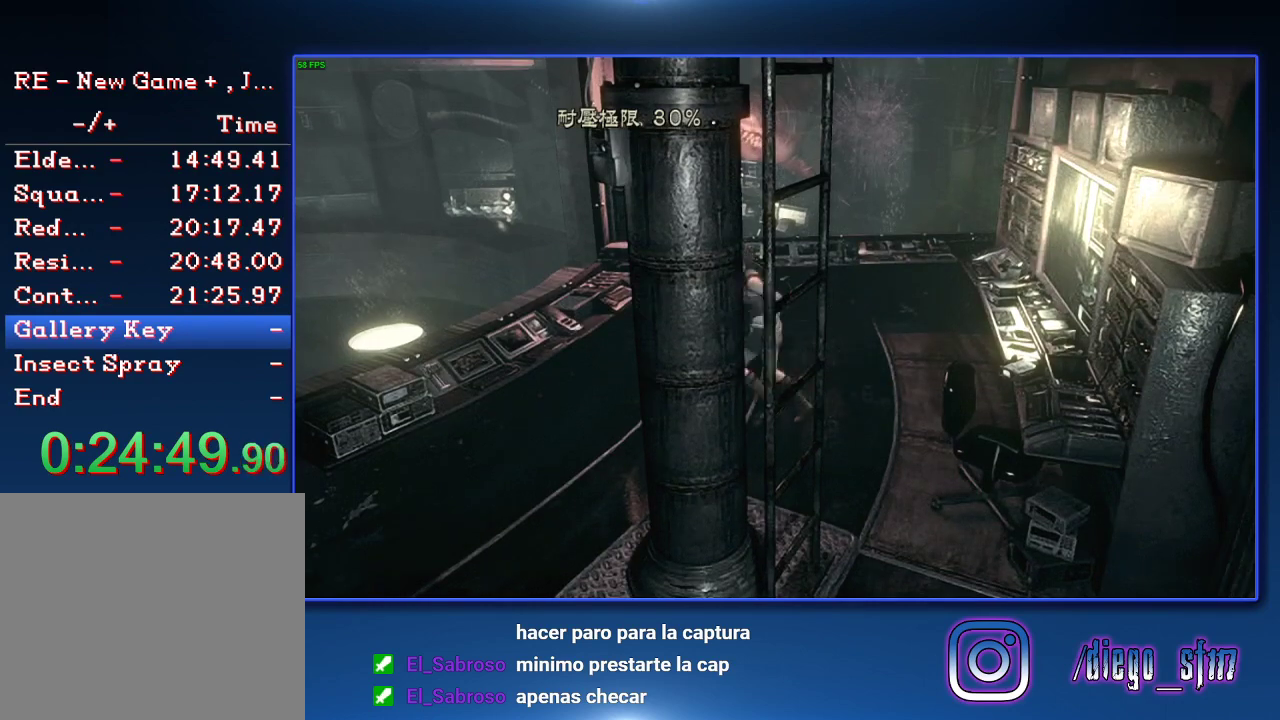
{"buttons": [], "left_stick": "left", "right_stick": "center", "events": [[33, "SQUARE", "down"], [133, "SQUARE", "up"], [367, "SQUARE", "down"], [467, "SQUARE", "up"], [500, "CROSS", "up"]]}
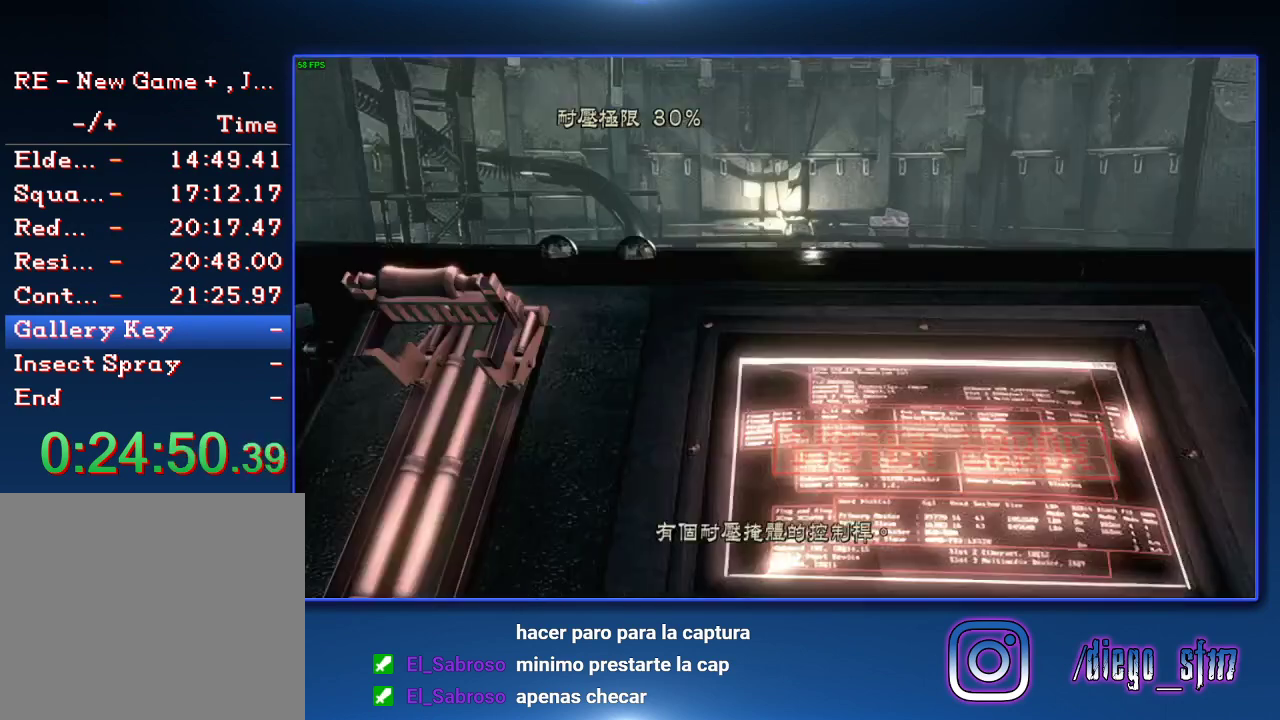
{"buttons": ["CROSS"], "left_stick": "center", "right_stick": "center", "events": [[67, "CROSS", "down"], [67, "SQUARE", "down"], [133, "CROSS", "up"], [133, "SQUARE", "up"], [133, "left_stick", "center"], [200, "CROSS", "down"], [200, "SQUARE", "down"], [300, "SQUARE", "up"], [367, "SQUARE", "down"], [433, "SQUARE", "up"]]}
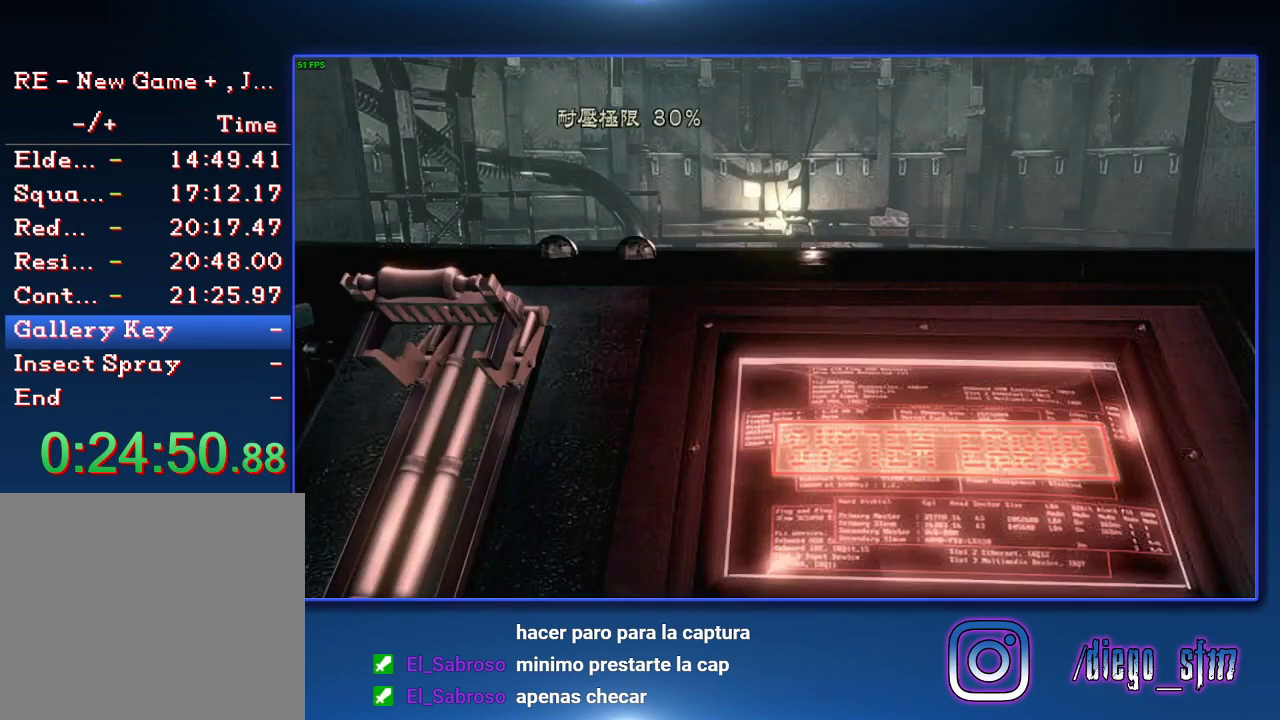
{"buttons": [], "left_stick": "center", "right_stick": "center", "events": [[367, "CROSS", "up"]]}
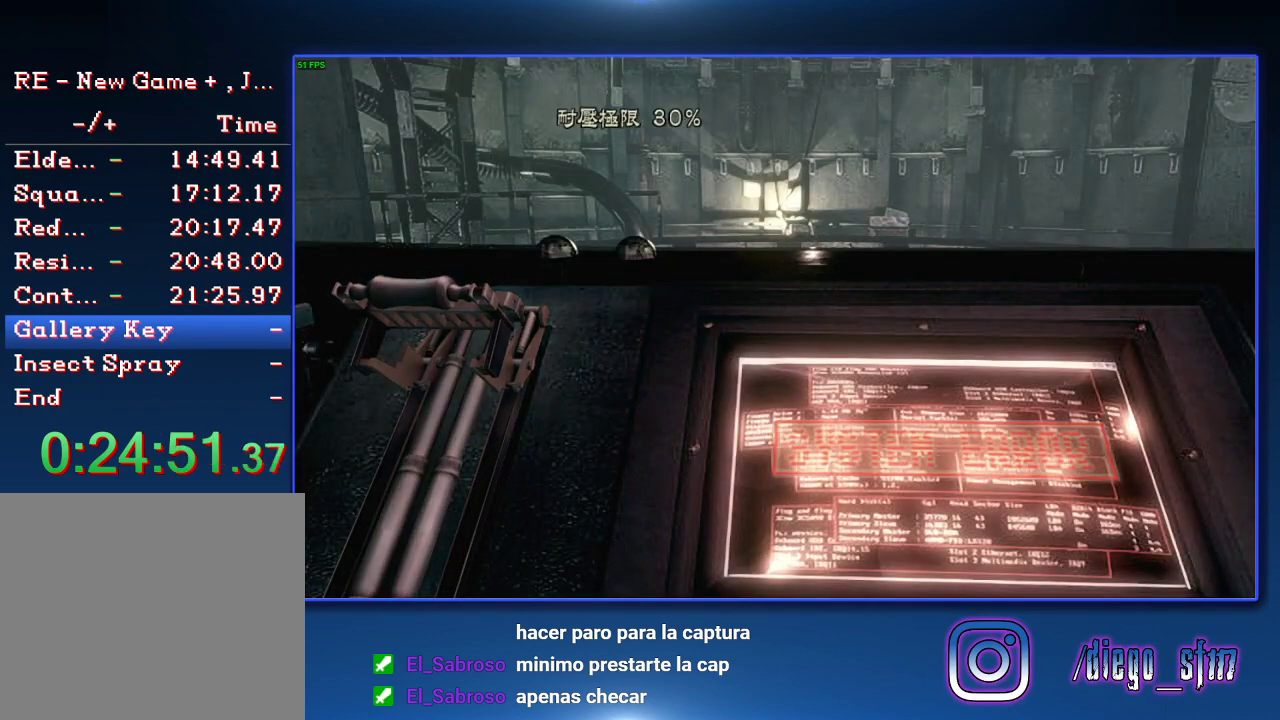
{"buttons": [], "left_stick": "center", "right_stick": "center", "events": []}
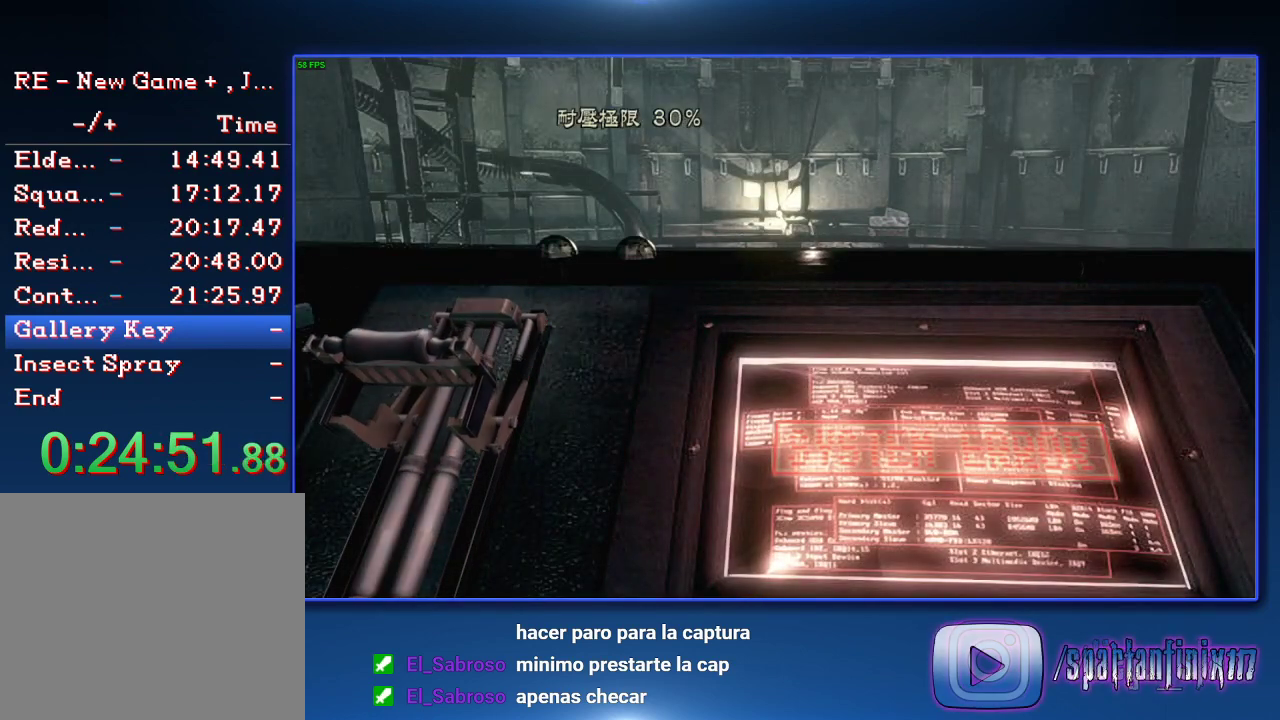
{"buttons": [], "left_stick": "center", "right_stick": "center", "events": []}
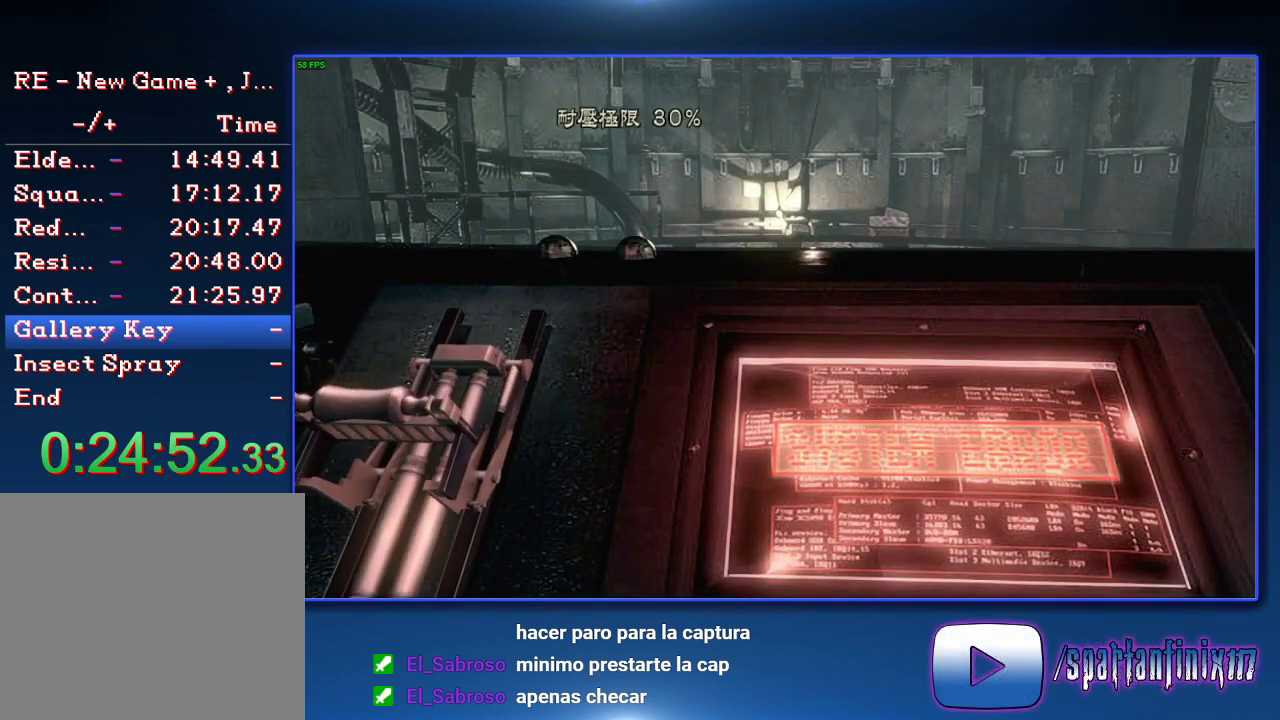
{"buttons": [], "left_stick": "center", "right_stick": "center", "events": []}
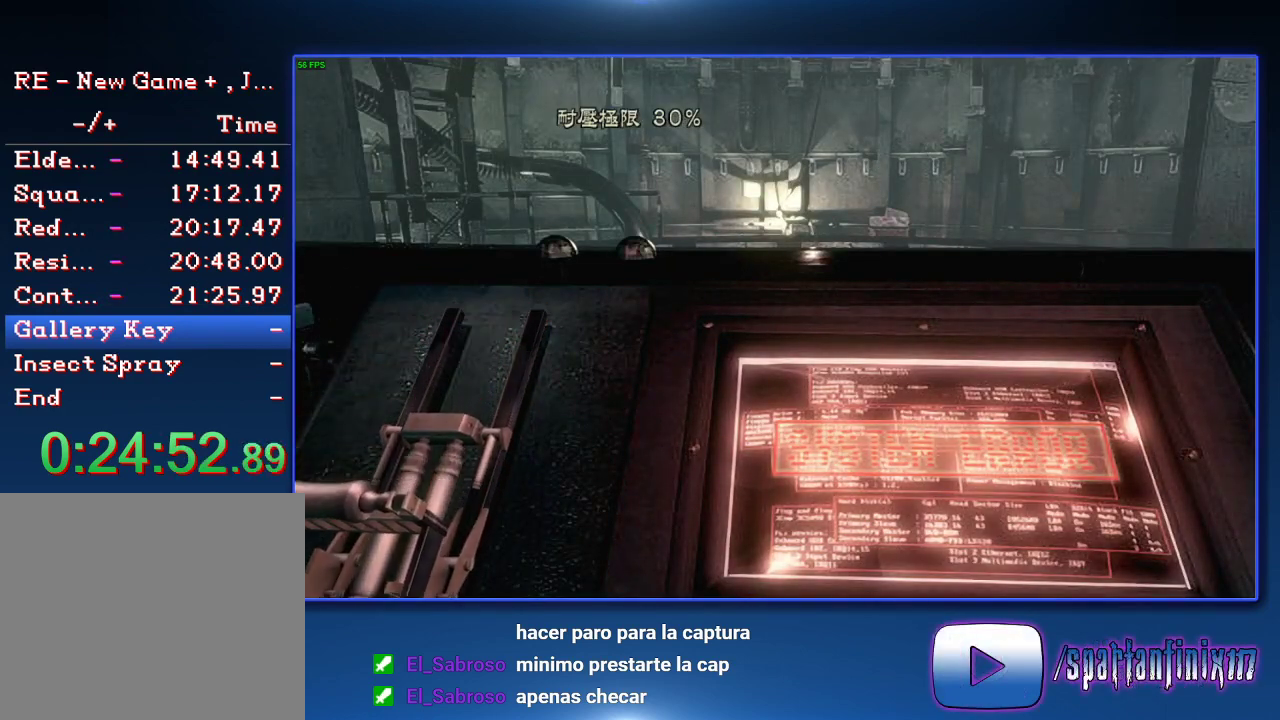
{"buttons": [], "left_stick": "center", "right_stick": "center", "events": []}
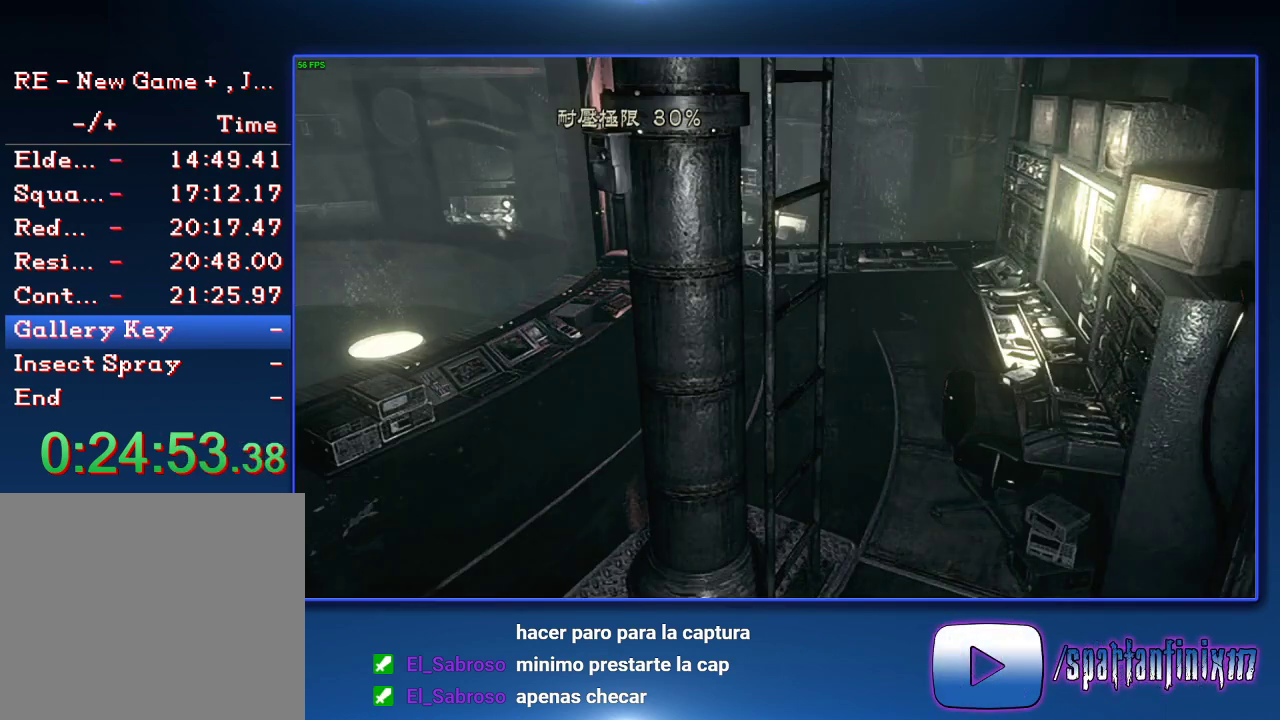
{"buttons": [], "left_stick": "center", "right_stick": "center", "events": []}
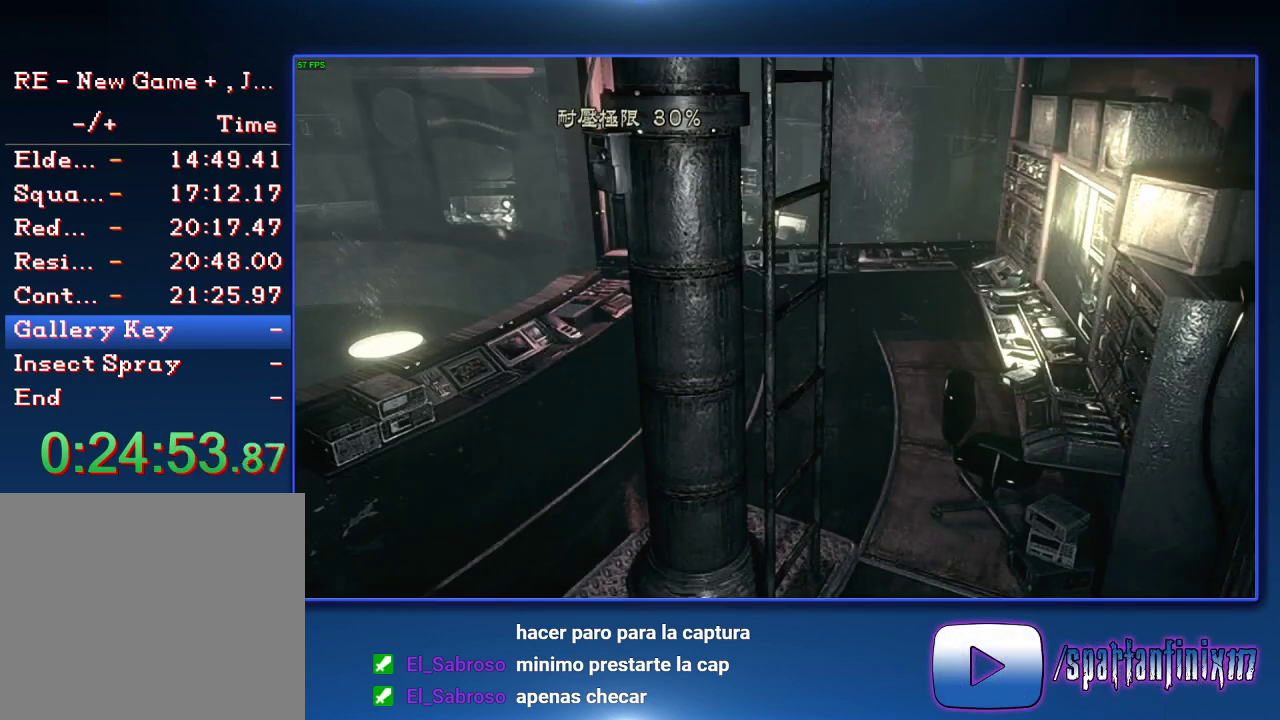
{"buttons": ["CIRCLE"], "left_stick": "center", "right_stick": "center", "events": [[300, "CIRCLE", "down"]]}
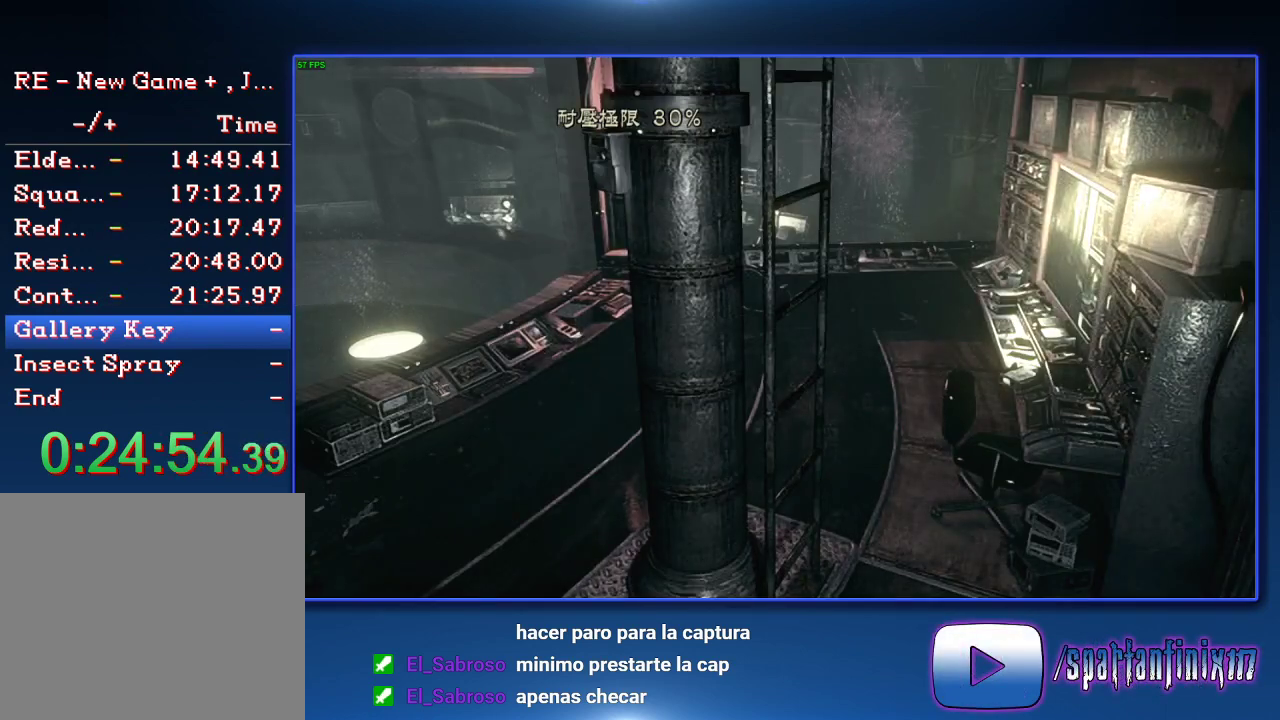
{"buttons": [], "left_stick": "center", "right_stick": "center", "events": [[167, "CIRCLE", "up"], [233, "L1", "down"], [467, "L1", "up"]]}
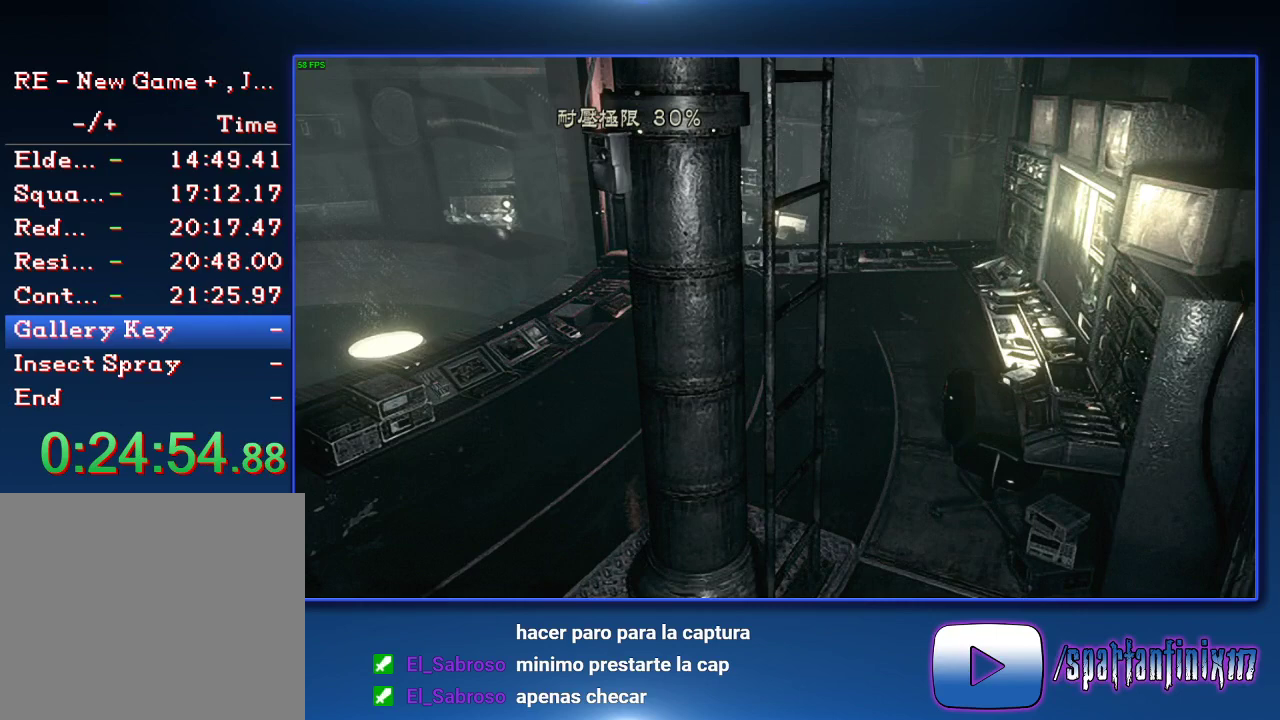
{"buttons": ["L1"], "left_stick": "center", "right_stick": "center", "events": [[167, "L1", "down"], [267, "L1", "up"], [467, "L1", "down"]]}
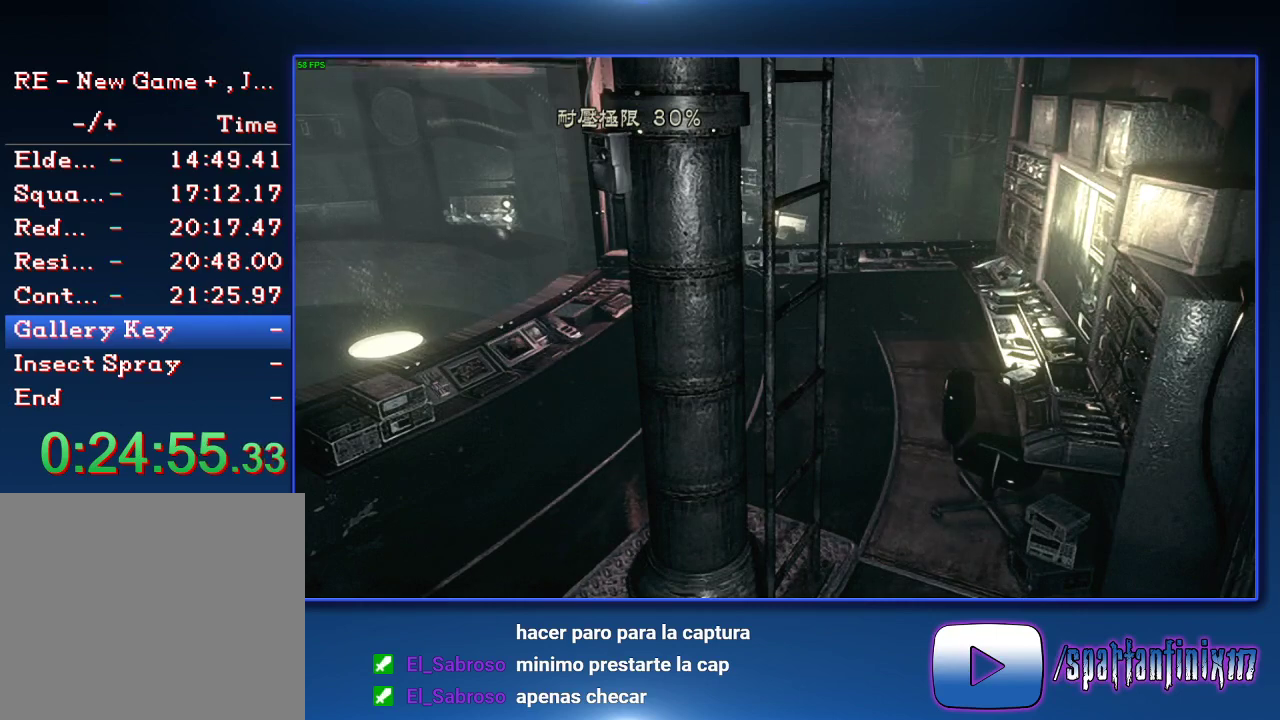
{"buttons": [], "left_stick": "center", "right_stick": "center", "events": [[167, "L1", "up"], [367, "L1", "down"], [500, "L1", "up"]]}
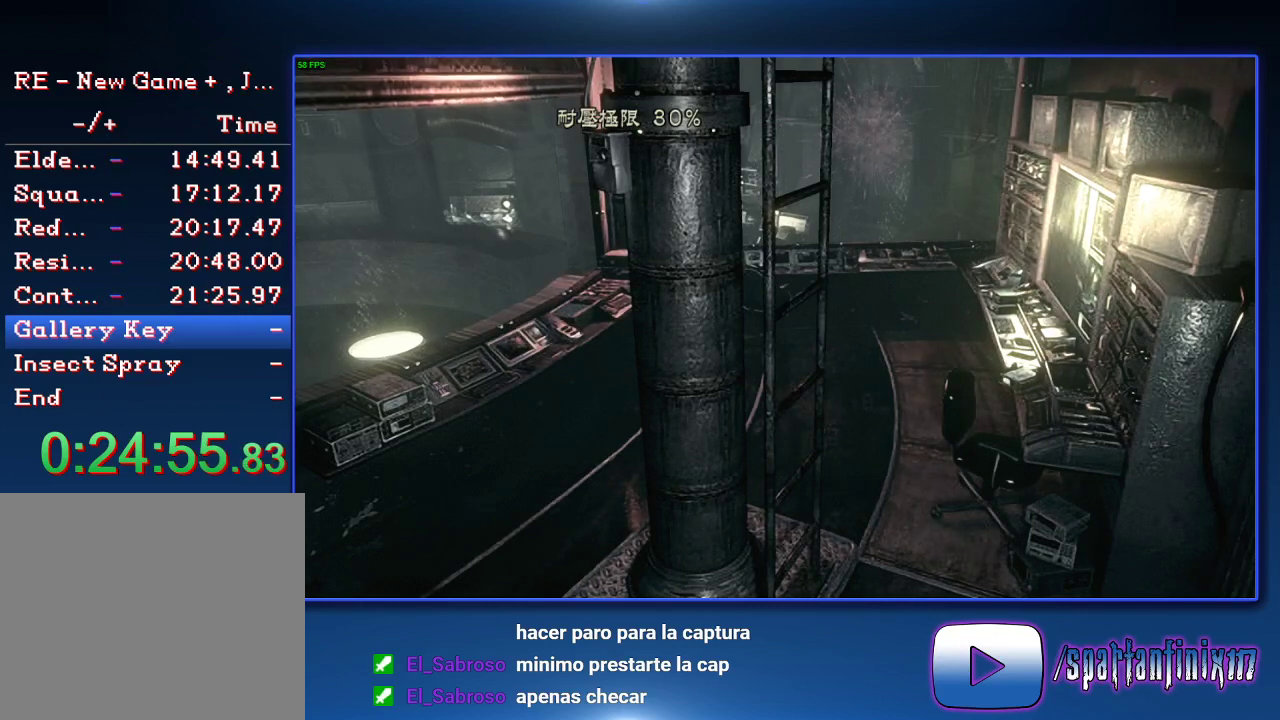
{"buttons": ["L1"], "left_stick": "center", "right_stick": "center", "events": [[167, "L1", "down"], [267, "L1", "up"], [500, "L1", "down"]]}
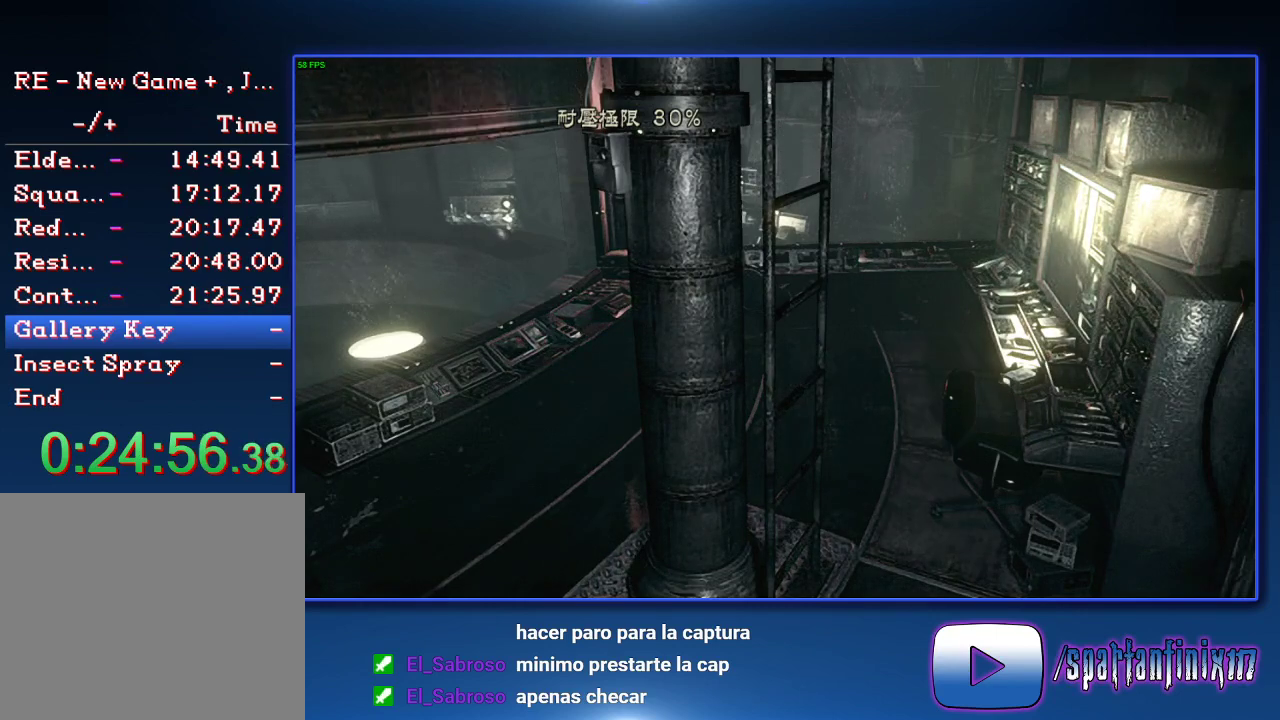
{"buttons": ["CIRCLE"], "left_stick": "center", "right_stick": "center", "events": [[33, "L1", "up"], [233, "L1", "down"], [400, "L1", "up"], [467, "CIRCLE", "down"]]}
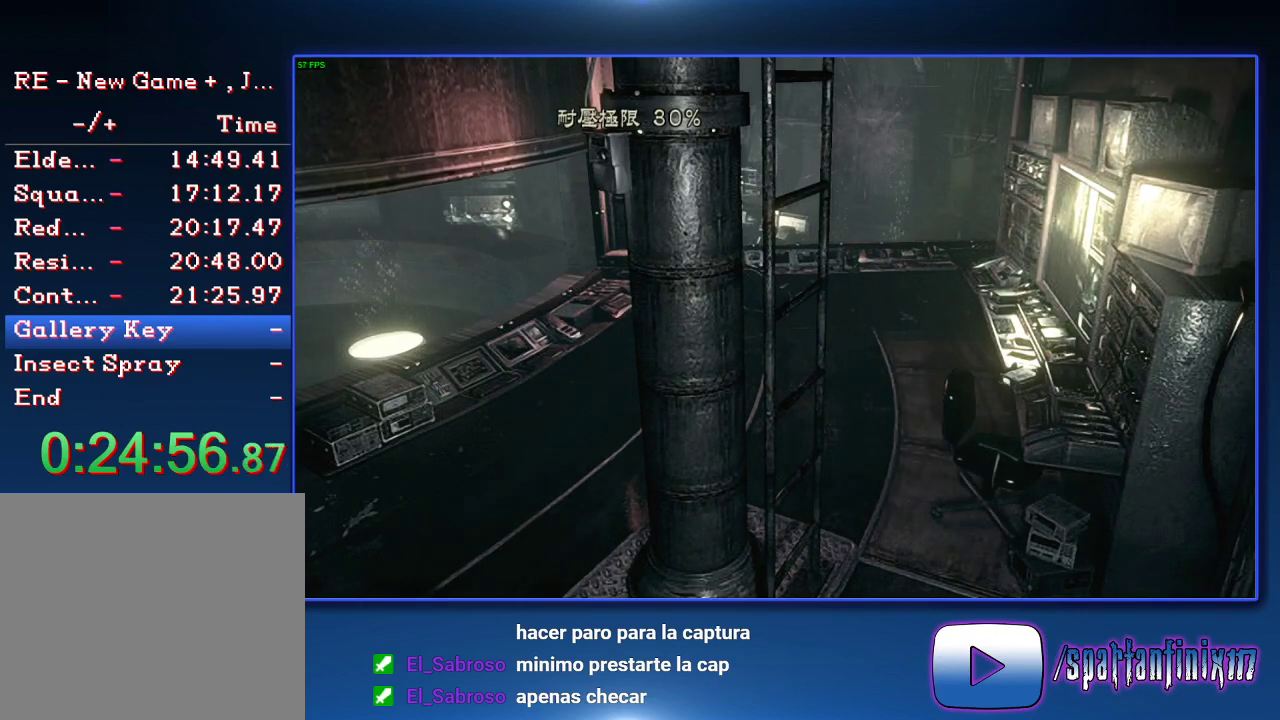
{"buttons": [], "left_stick": "center", "right_stick": "center", "events": [[133, "CIRCLE", "up"], [200, "CIRCLE", "down"], [267, "CIRCLE", "up"], [367, "CIRCLE", "down"], [467, "CIRCLE", "up"]]}
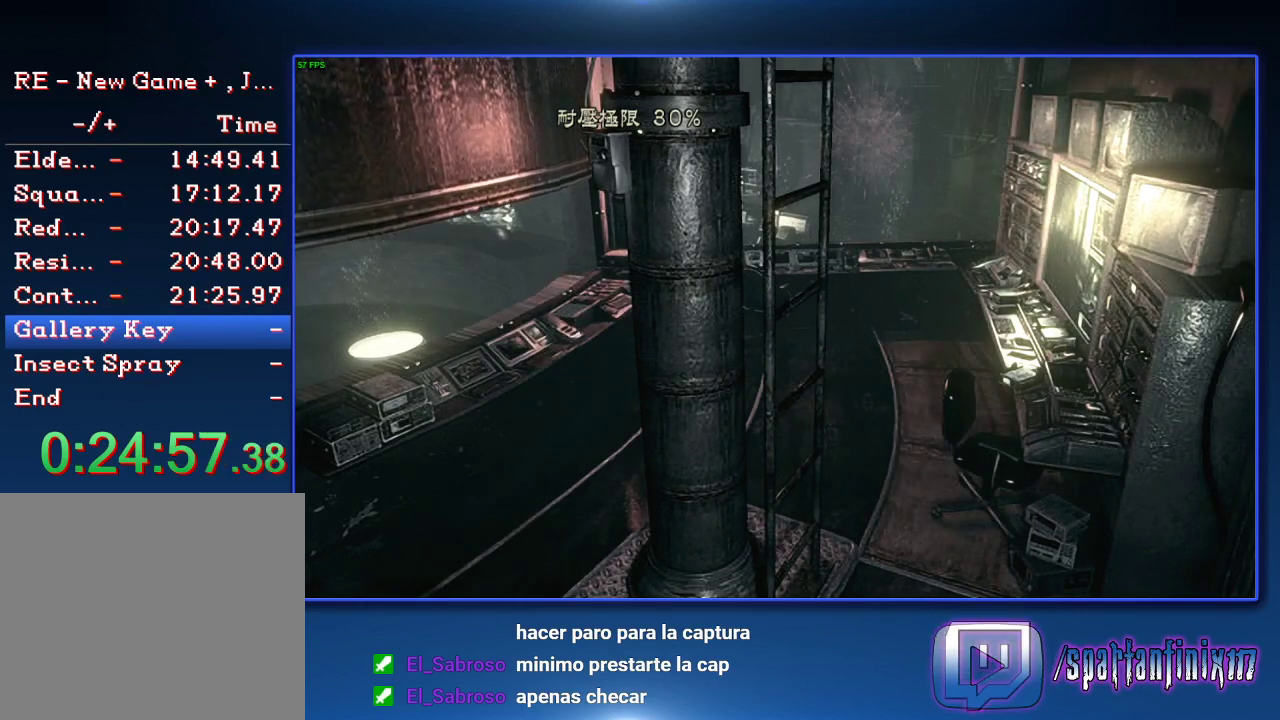
{"buttons": ["CIRCLE"], "left_stick": "center", "right_stick": "center", "events": [[33, "CIRCLE", "down"], [233, "CIRCLE", "up"], [300, "CIRCLE", "down"], [400, "CIRCLE", "up"], [500, "CIRCLE", "down"]]}
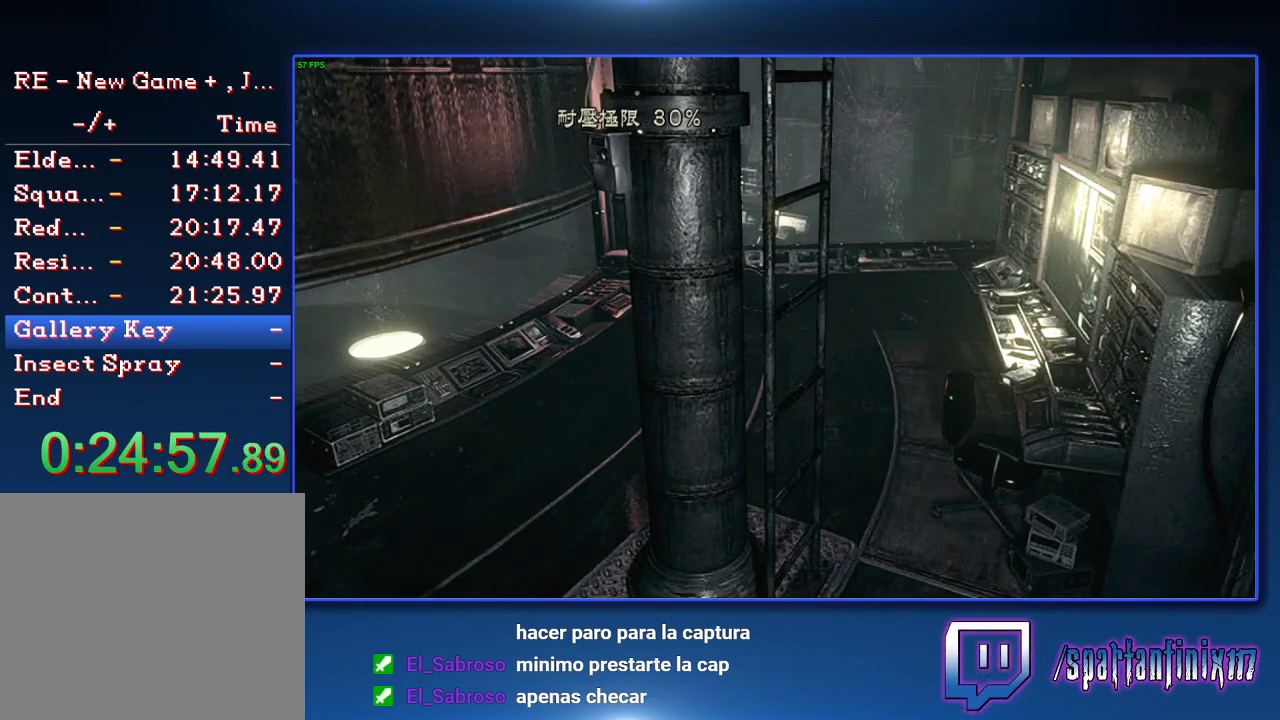
{"buttons": ["CIRCLE"], "left_stick": "center", "right_stick": "center", "events": [[67, "CIRCLE", "up"], [167, "CIRCLE", "down"], [400, "CIRCLE", "up"], [500, "CIRCLE", "down"]]}
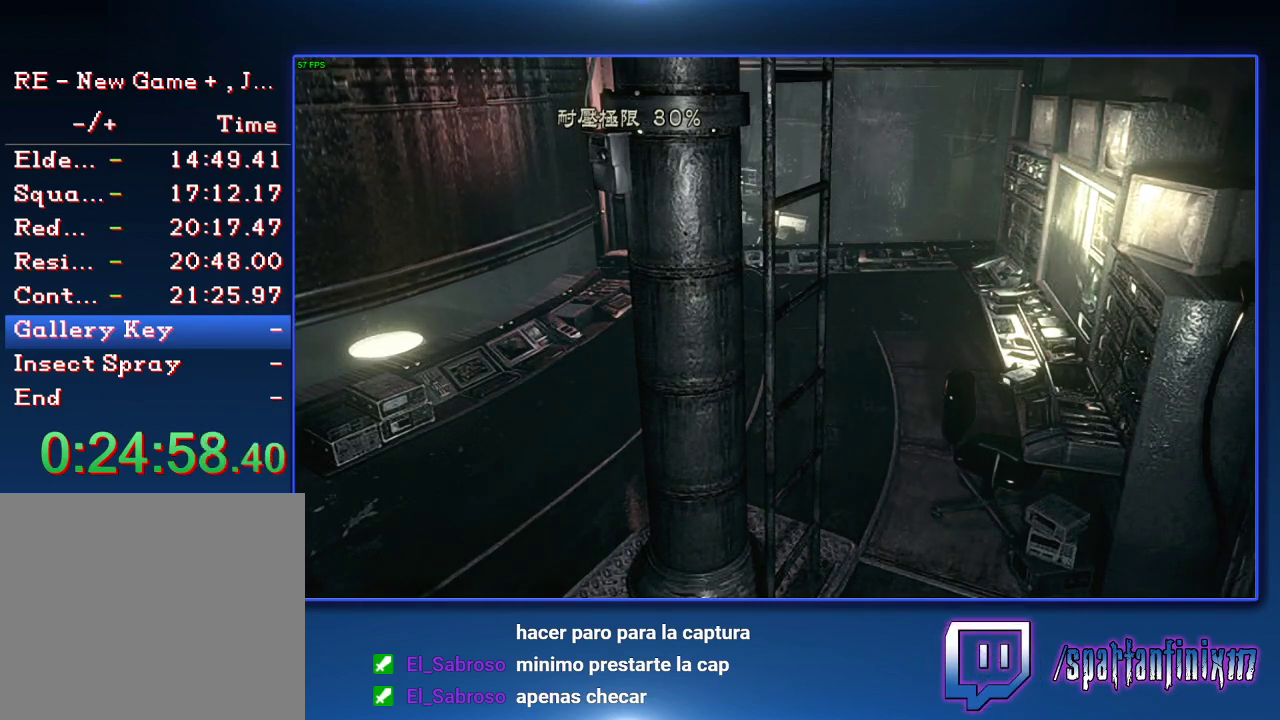
{"buttons": ["CIRCLE"], "left_stick": "center", "right_stick": "center", "events": [[67, "CIRCLE", "up"], [300, "CIRCLE", "down"], [400, "CIRCLE", "up"], [467, "CIRCLE", "down"]]}